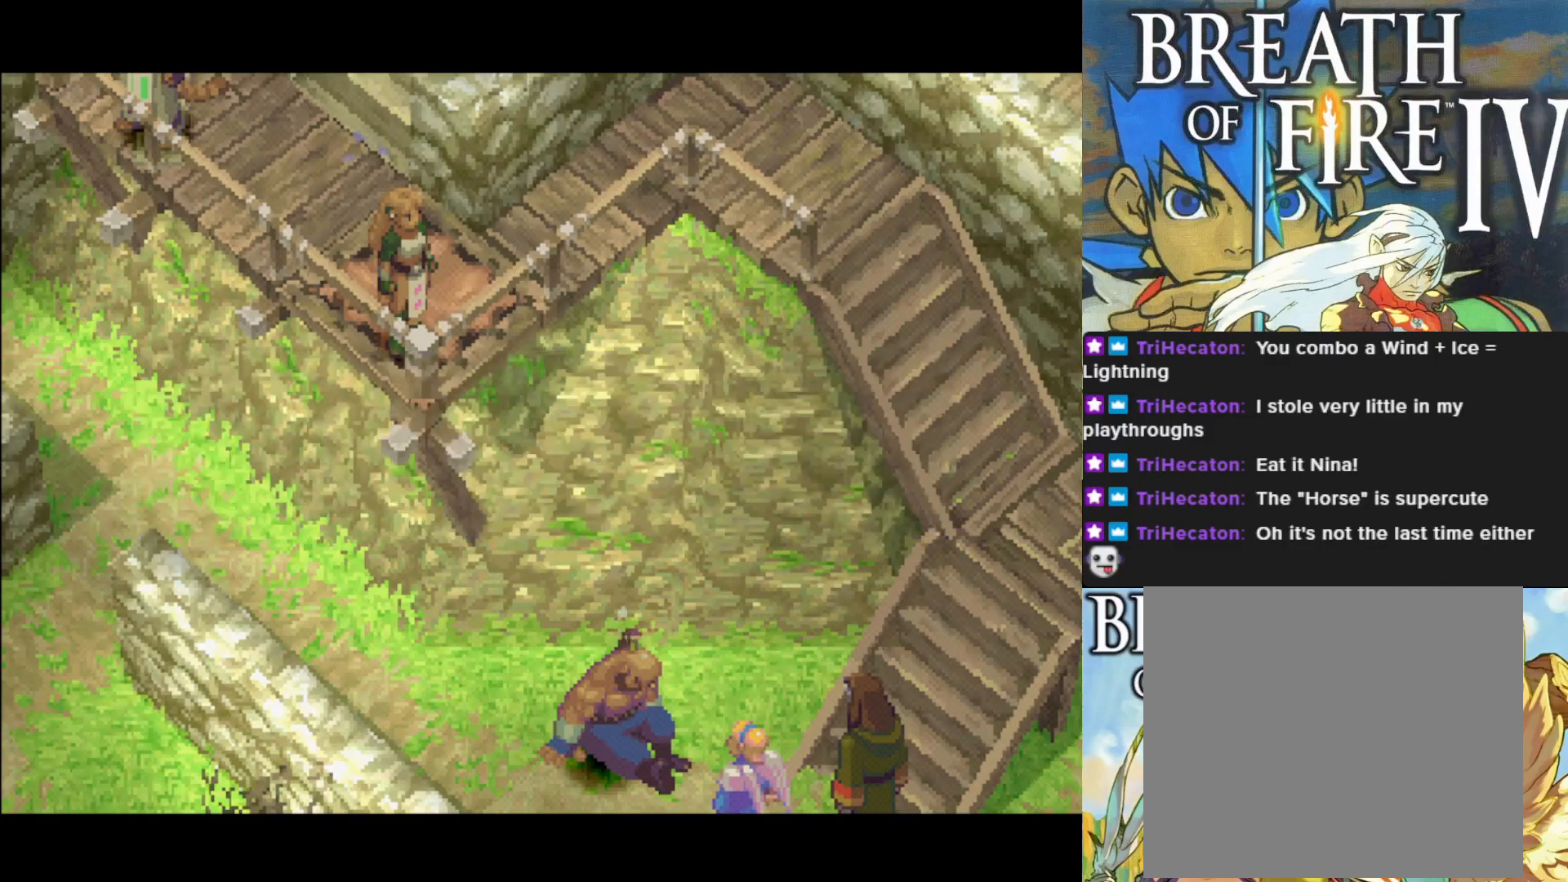
Gameplay with a controller (PlayStation layout); each line is a JSON object with the inputs held at the frame after it. "events" lists button and stick changes between this image and that frame as [ms after this image, input, new state], when the widget could be followed in between. Not read: right_stick.
{"buttons": [], "left_stick": "center", "events": []}
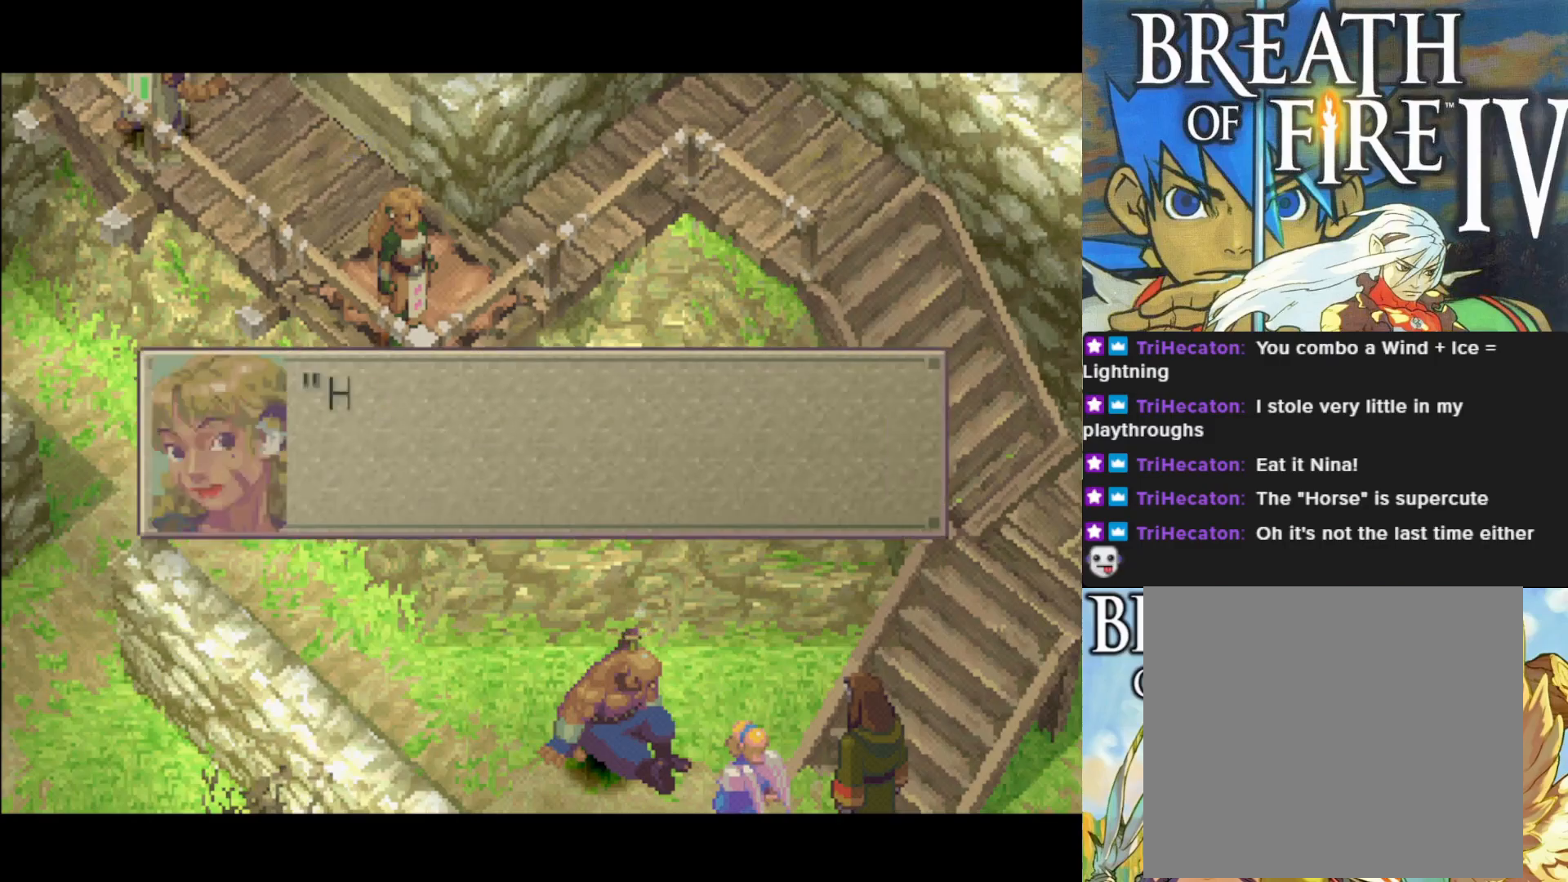
{"buttons": [], "left_stick": "center", "events": []}
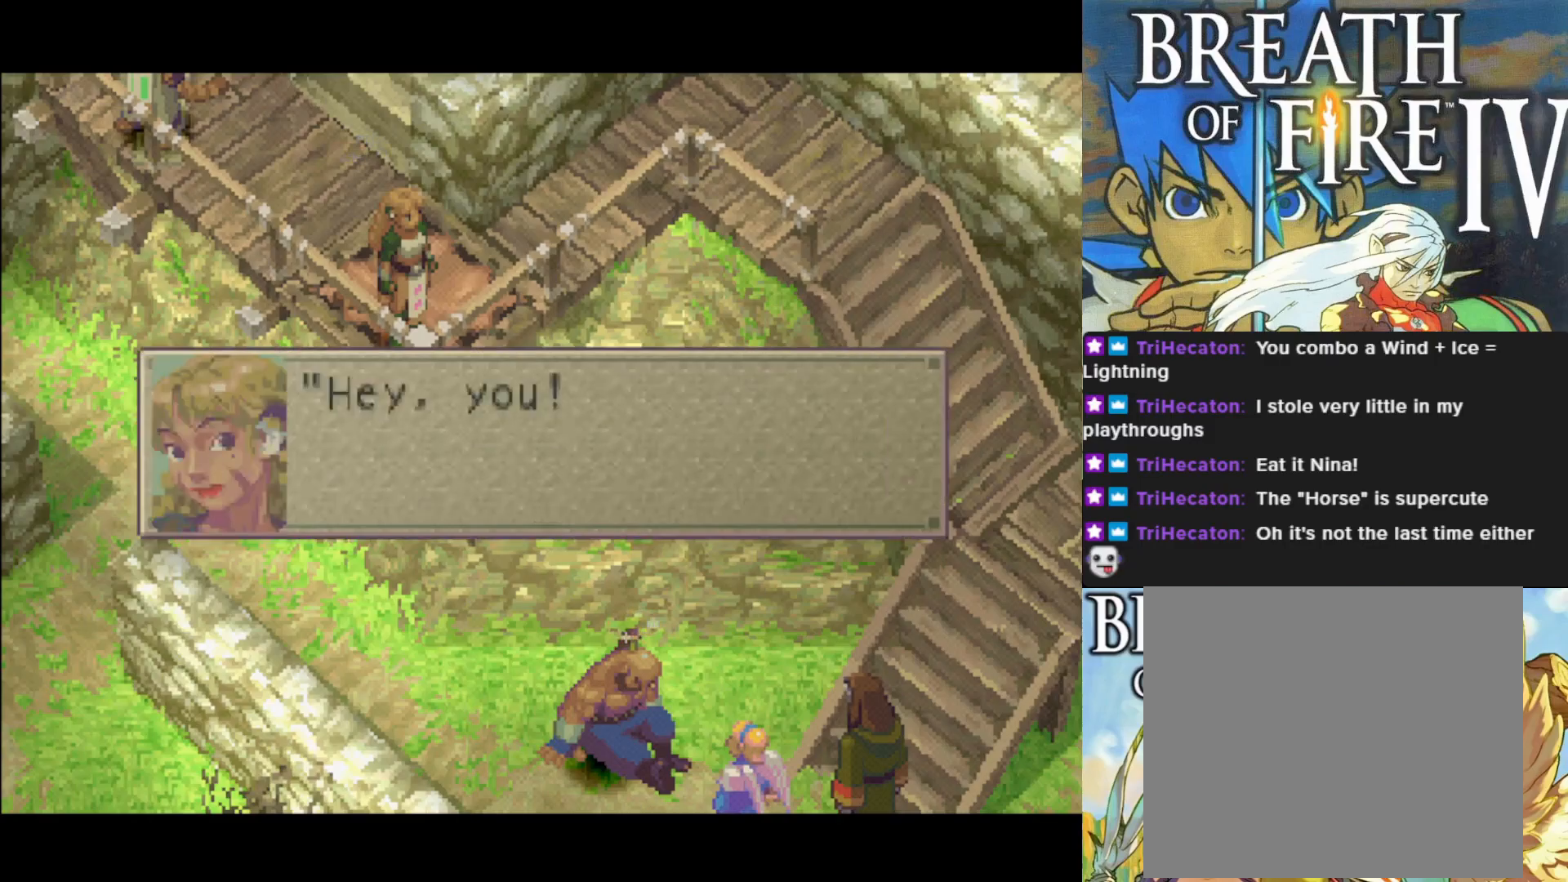
{"buttons": [], "left_stick": "center", "events": []}
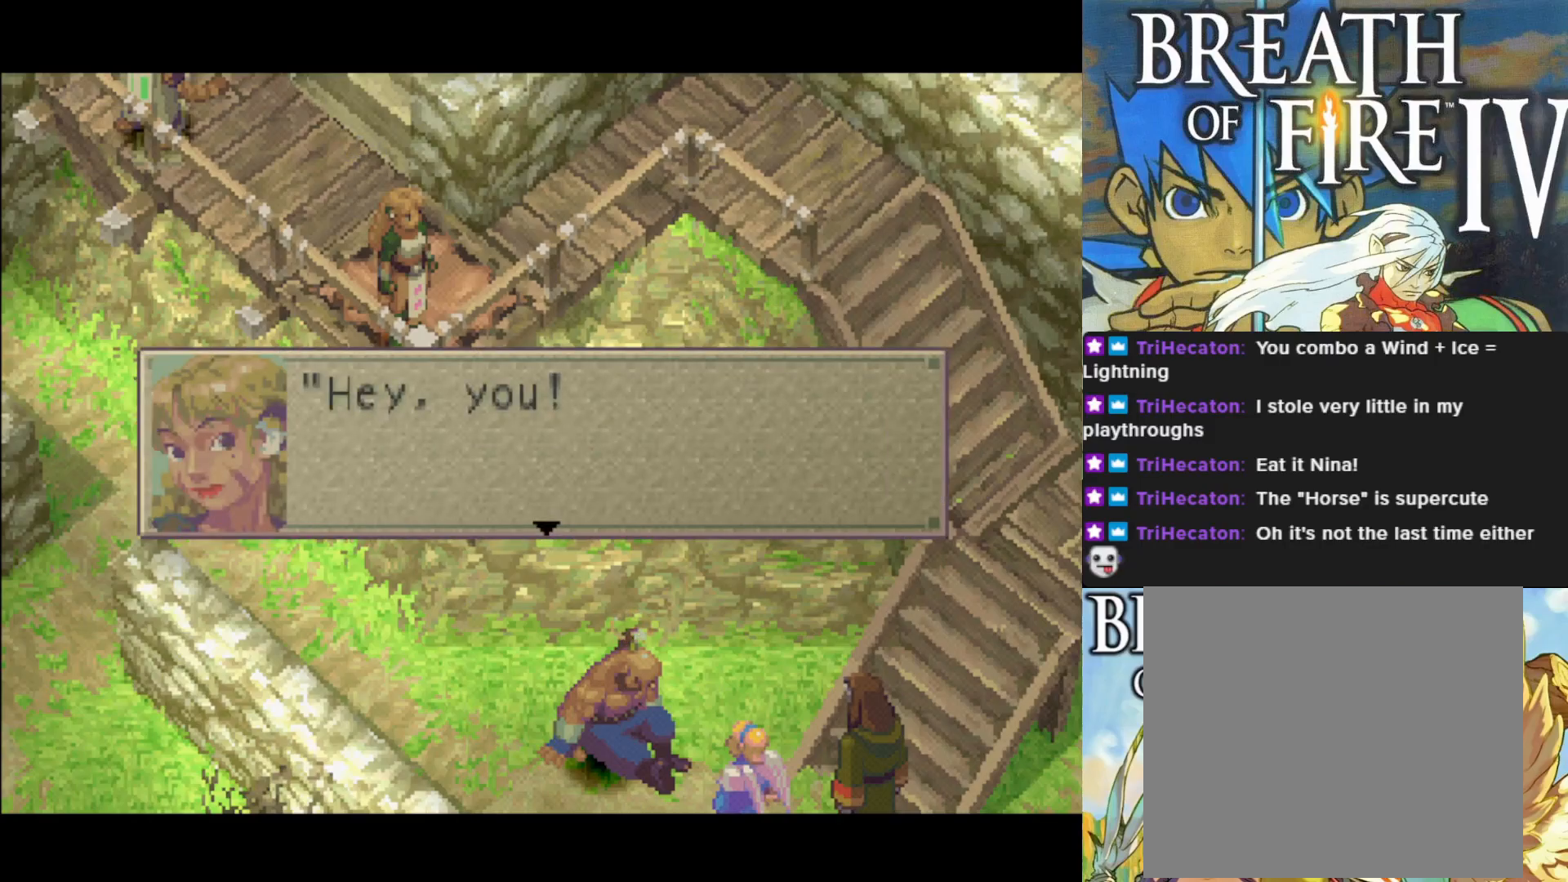
{"buttons": [], "left_stick": "center", "events": []}
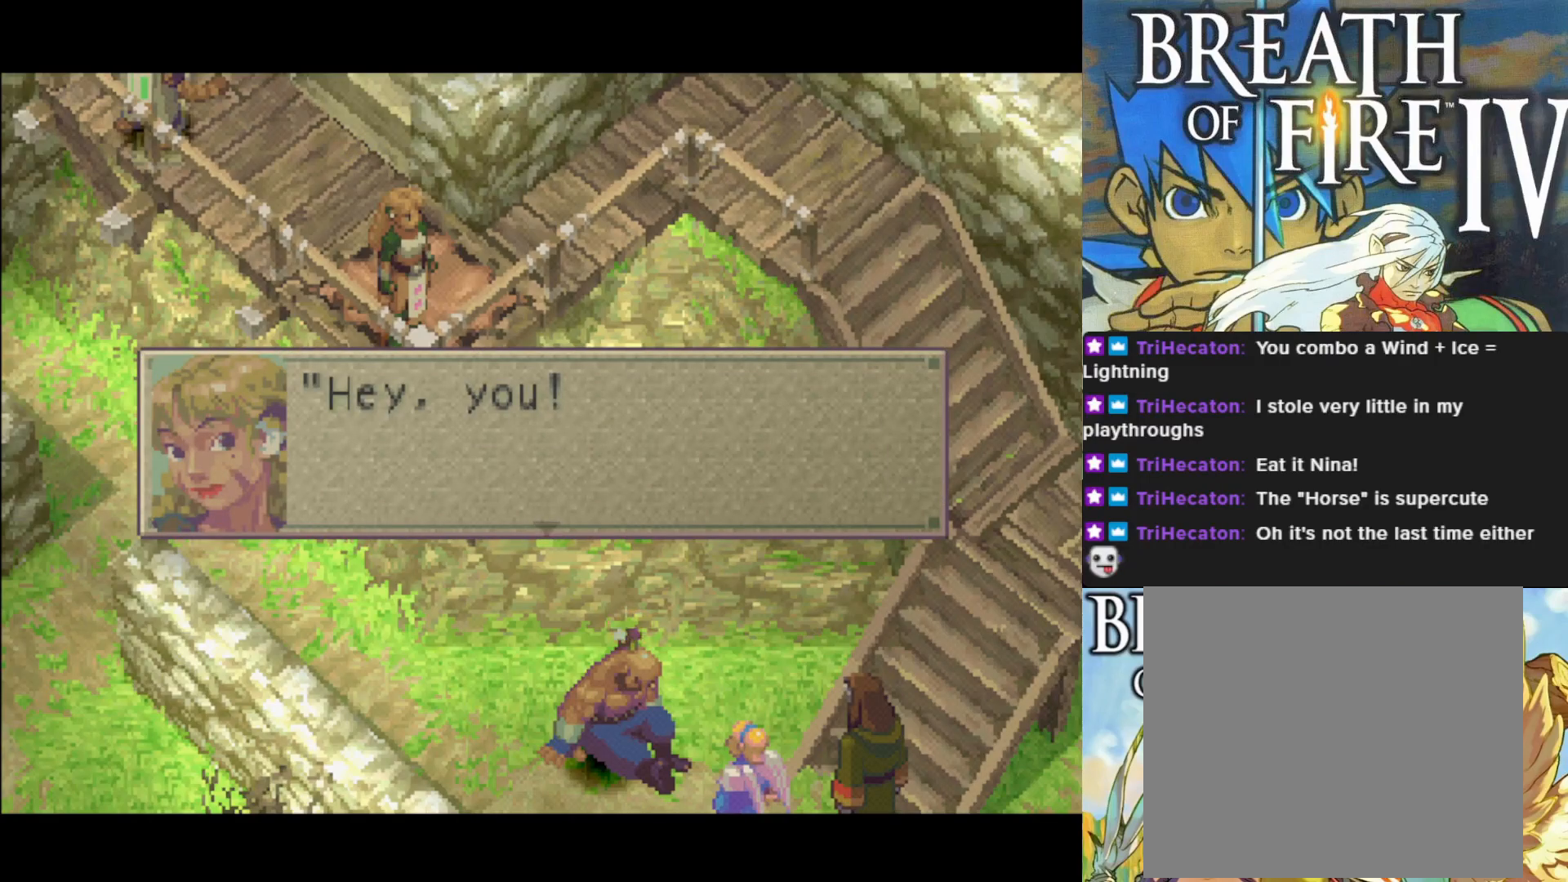
{"buttons": [], "left_stick": "center", "events": []}
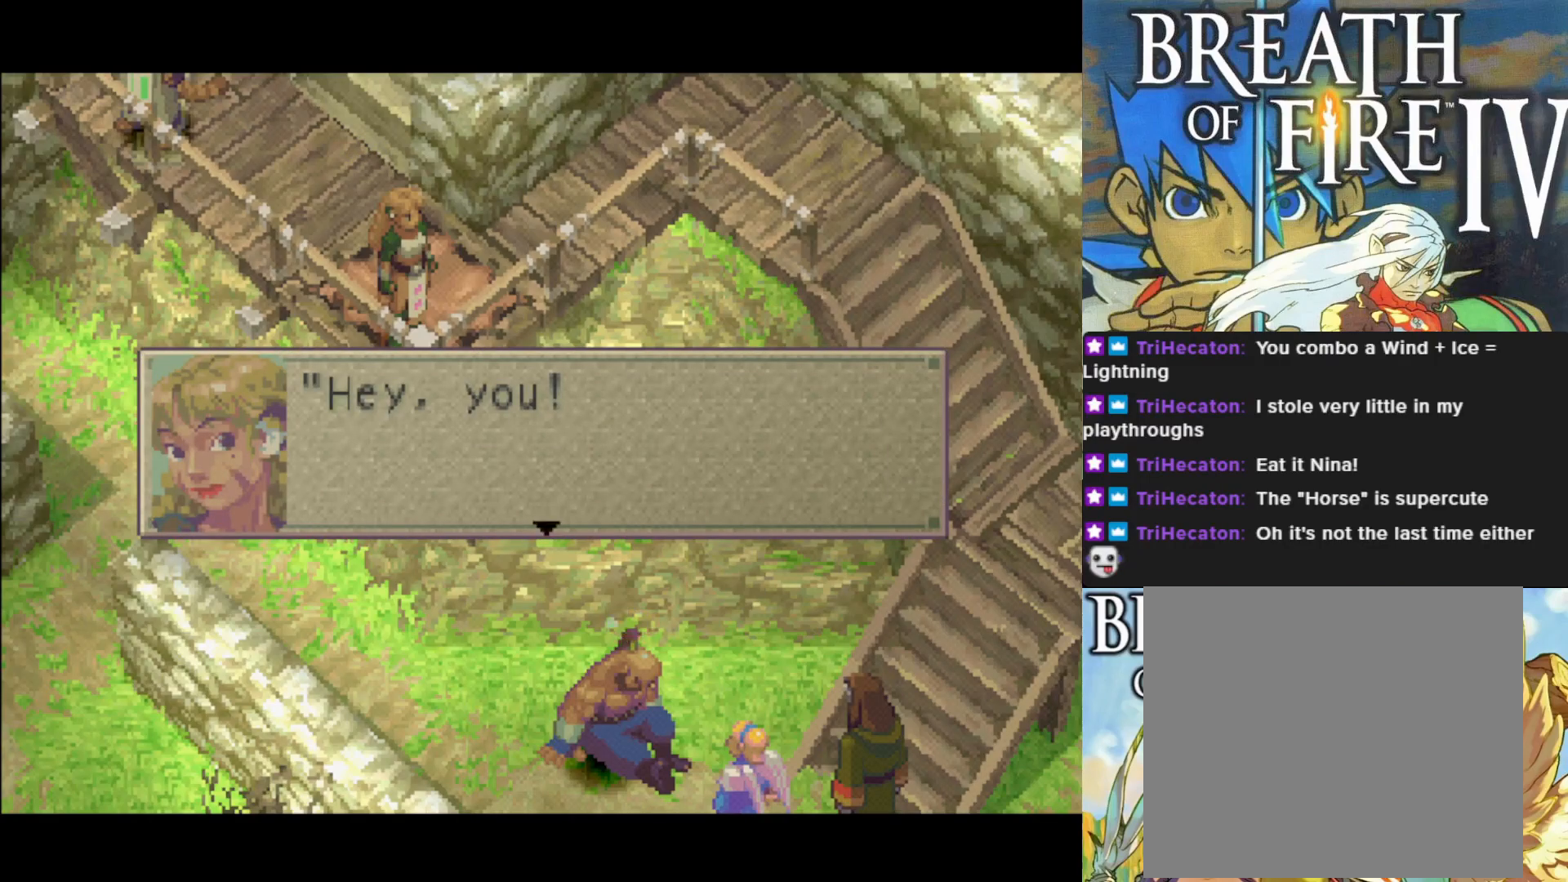
{"buttons": [], "left_stick": "center", "events": []}
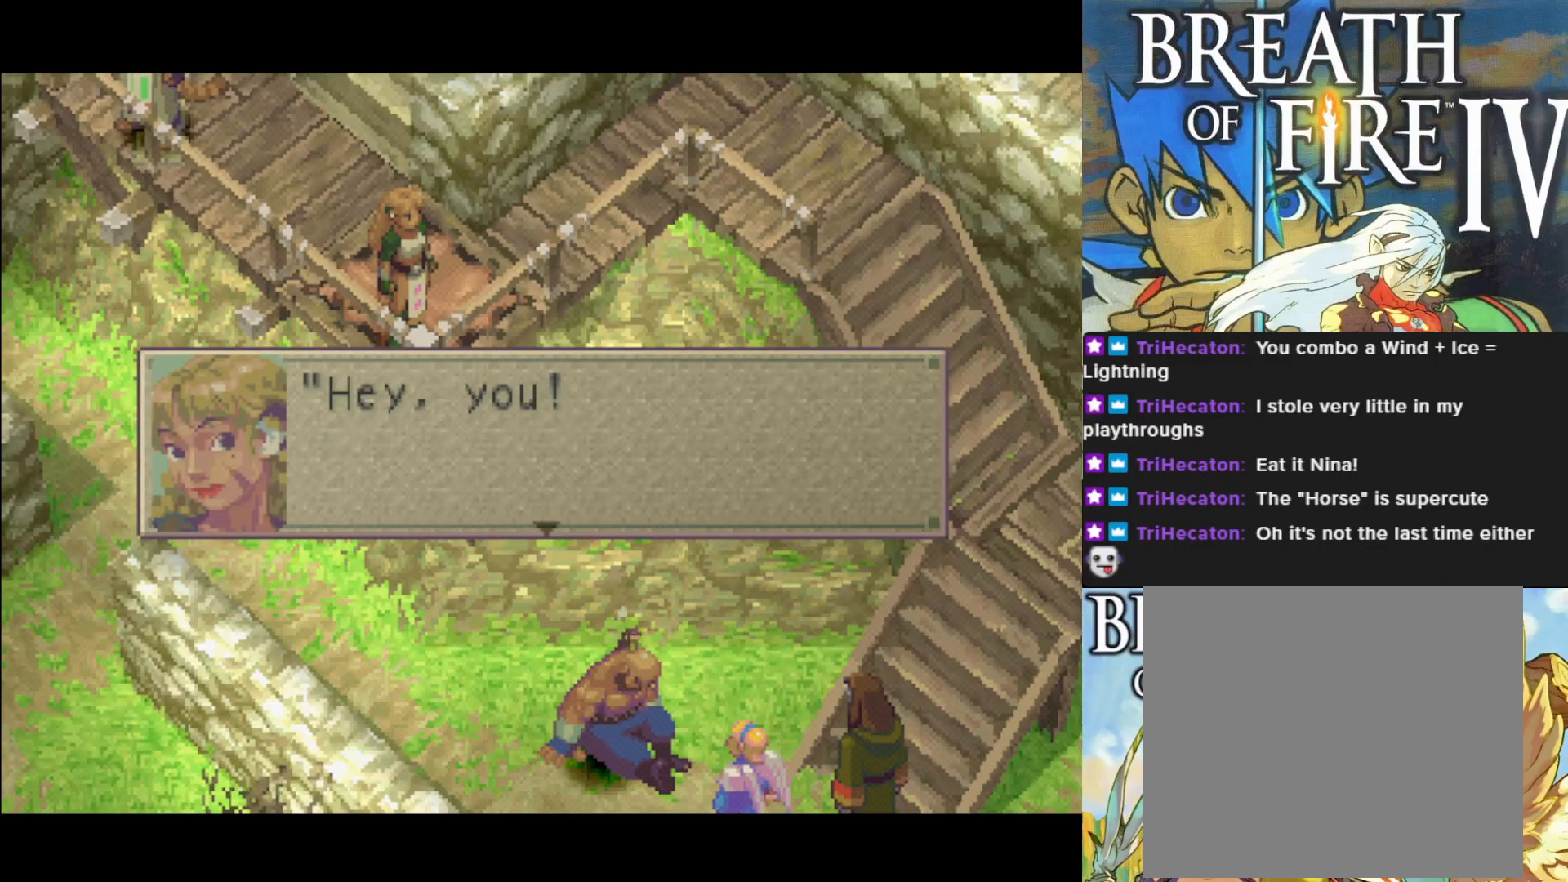
{"buttons": [], "left_stick": "center", "events": []}
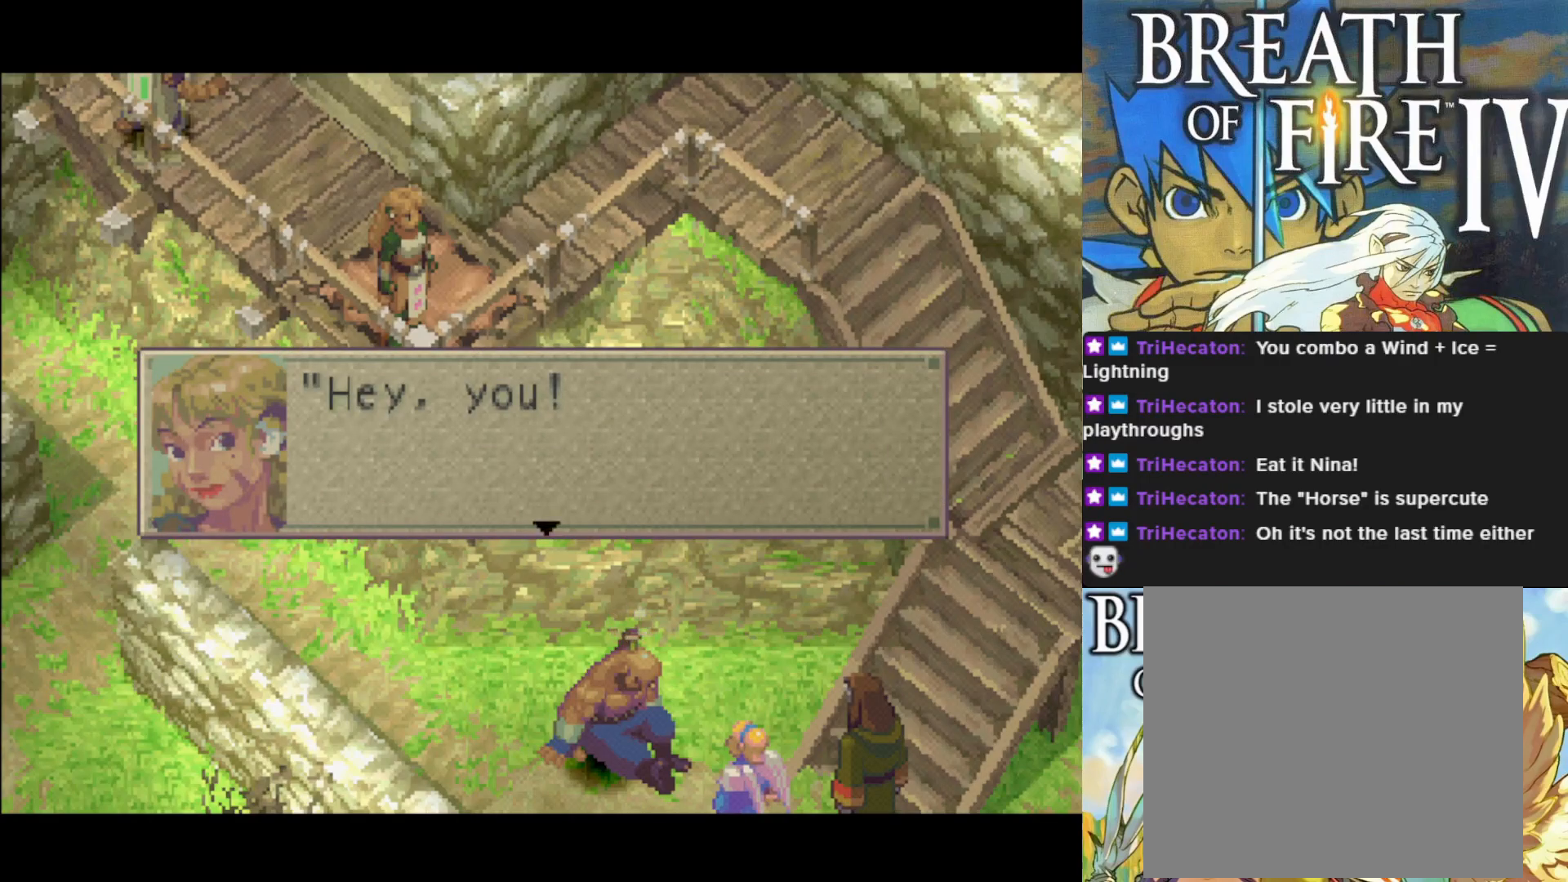
{"buttons": ["CROSS"], "left_stick": "center", "events": [[383, "CROSS", "down"]]}
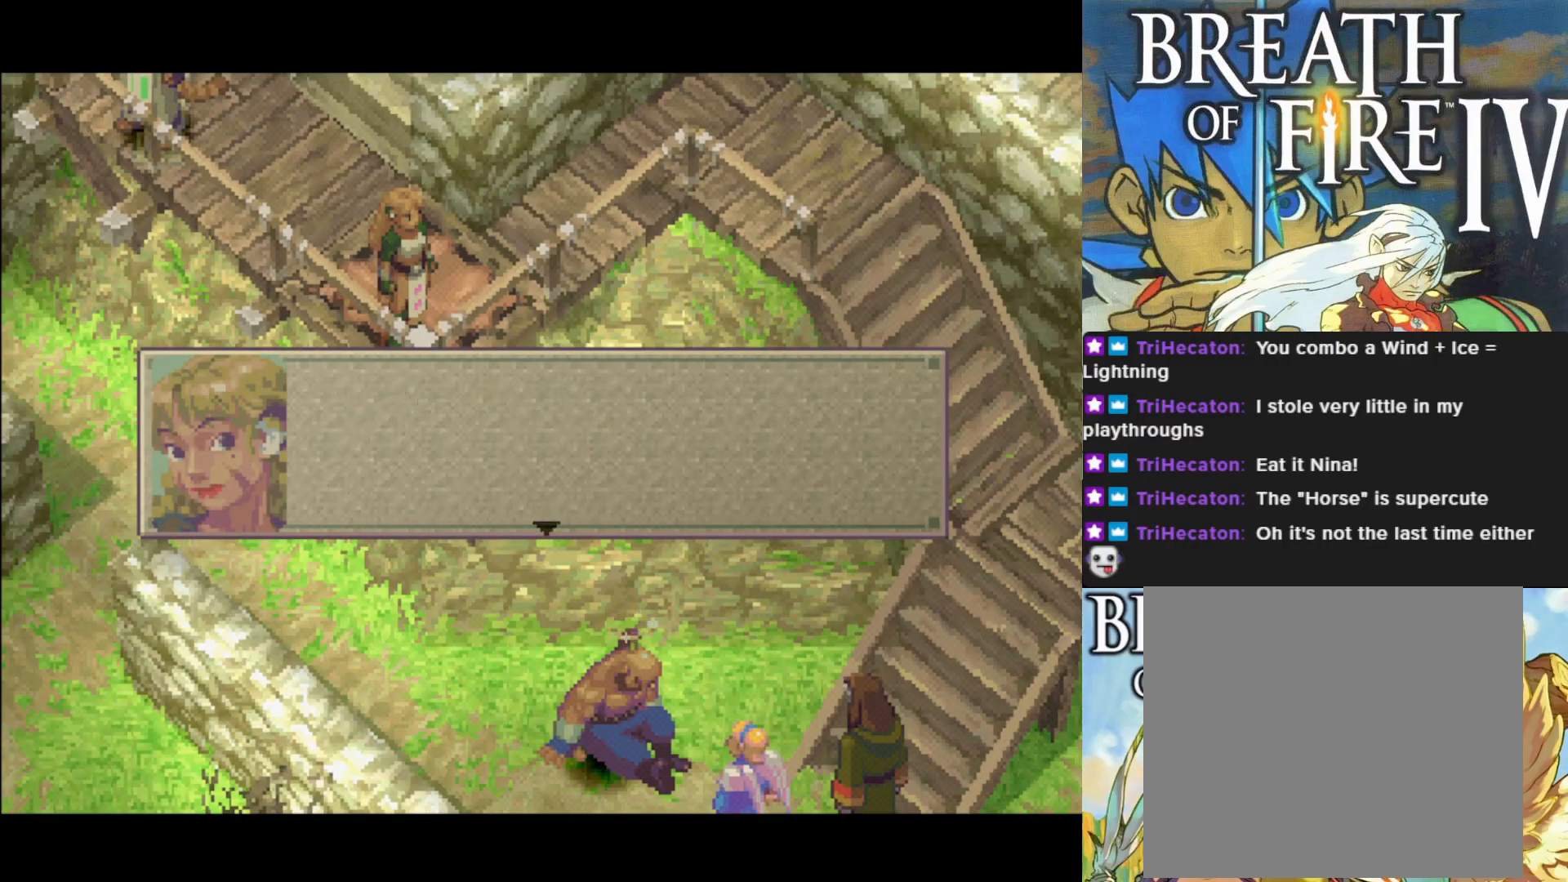
{"buttons": [], "left_stick": "center", "events": [[33, "CROSS", "up"]]}
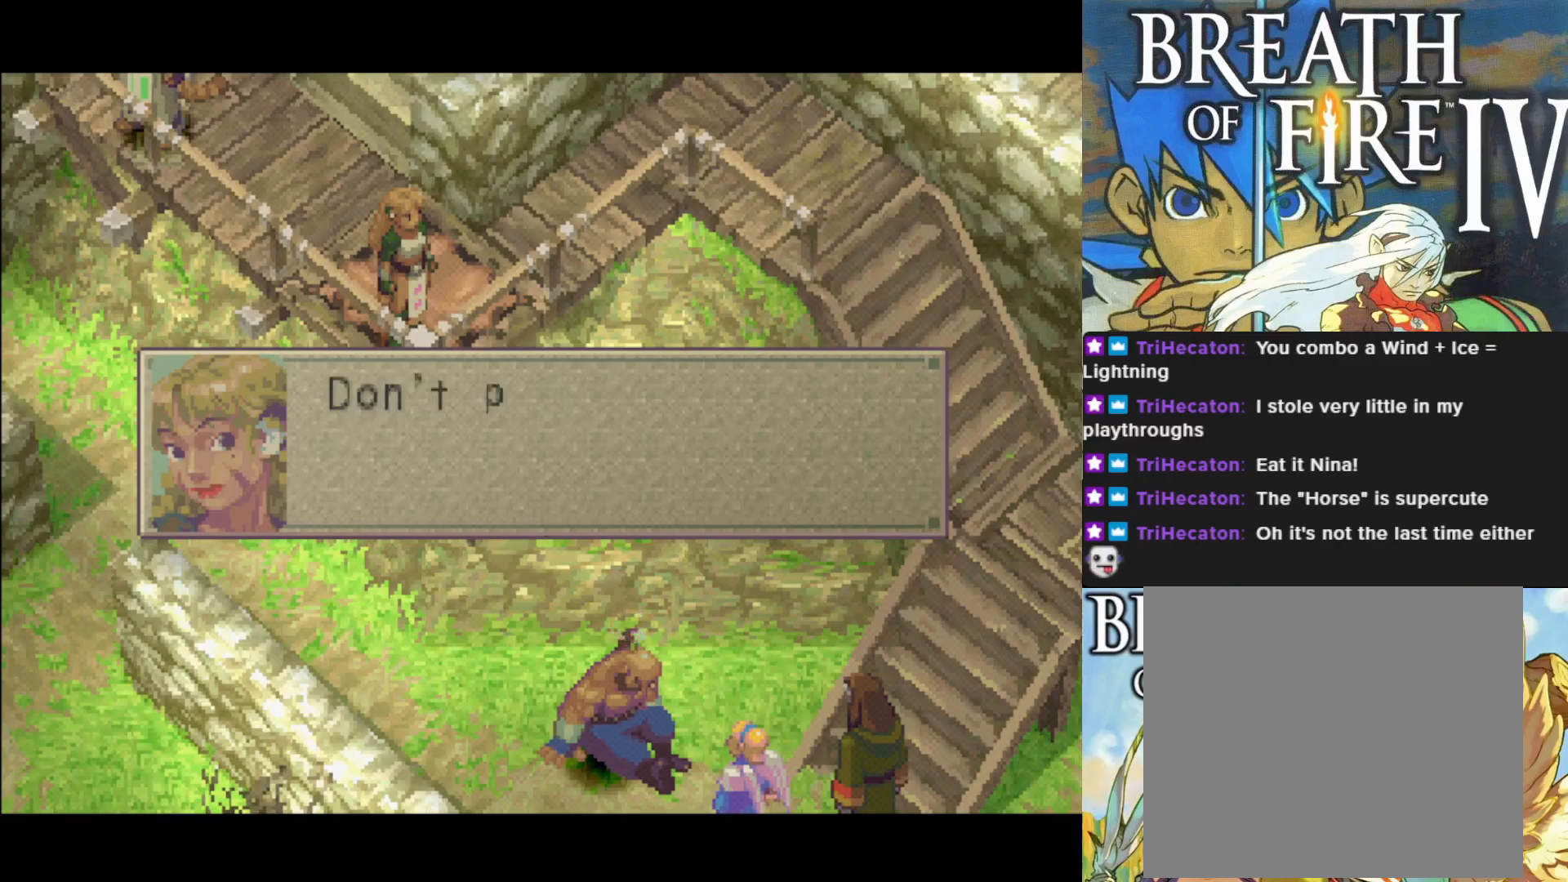
{"buttons": [], "left_stick": "center", "events": []}
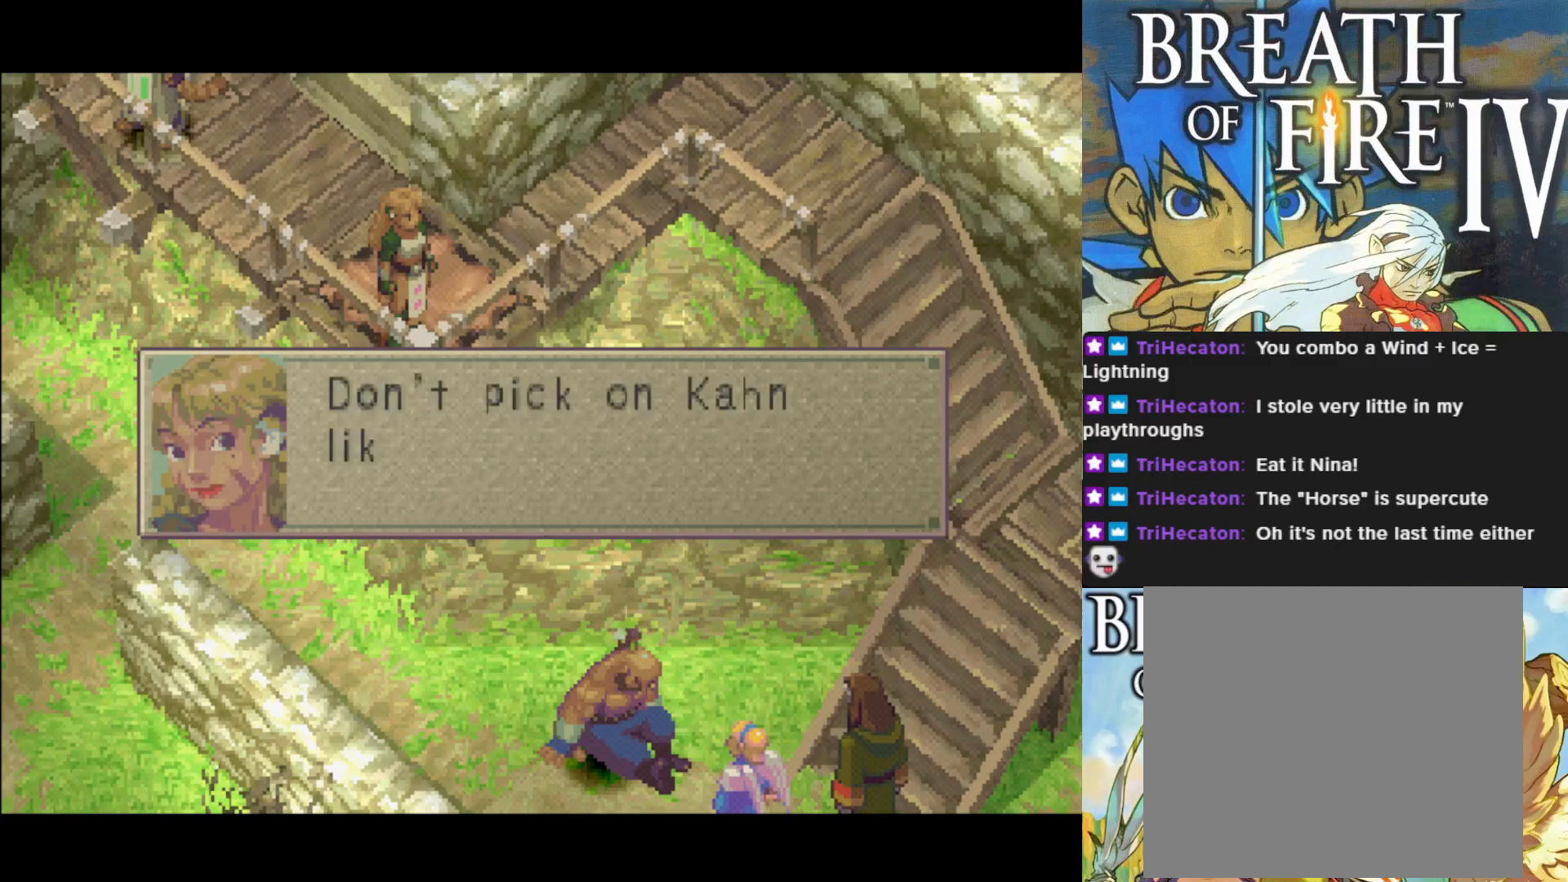
{"buttons": [], "left_stick": "center", "events": []}
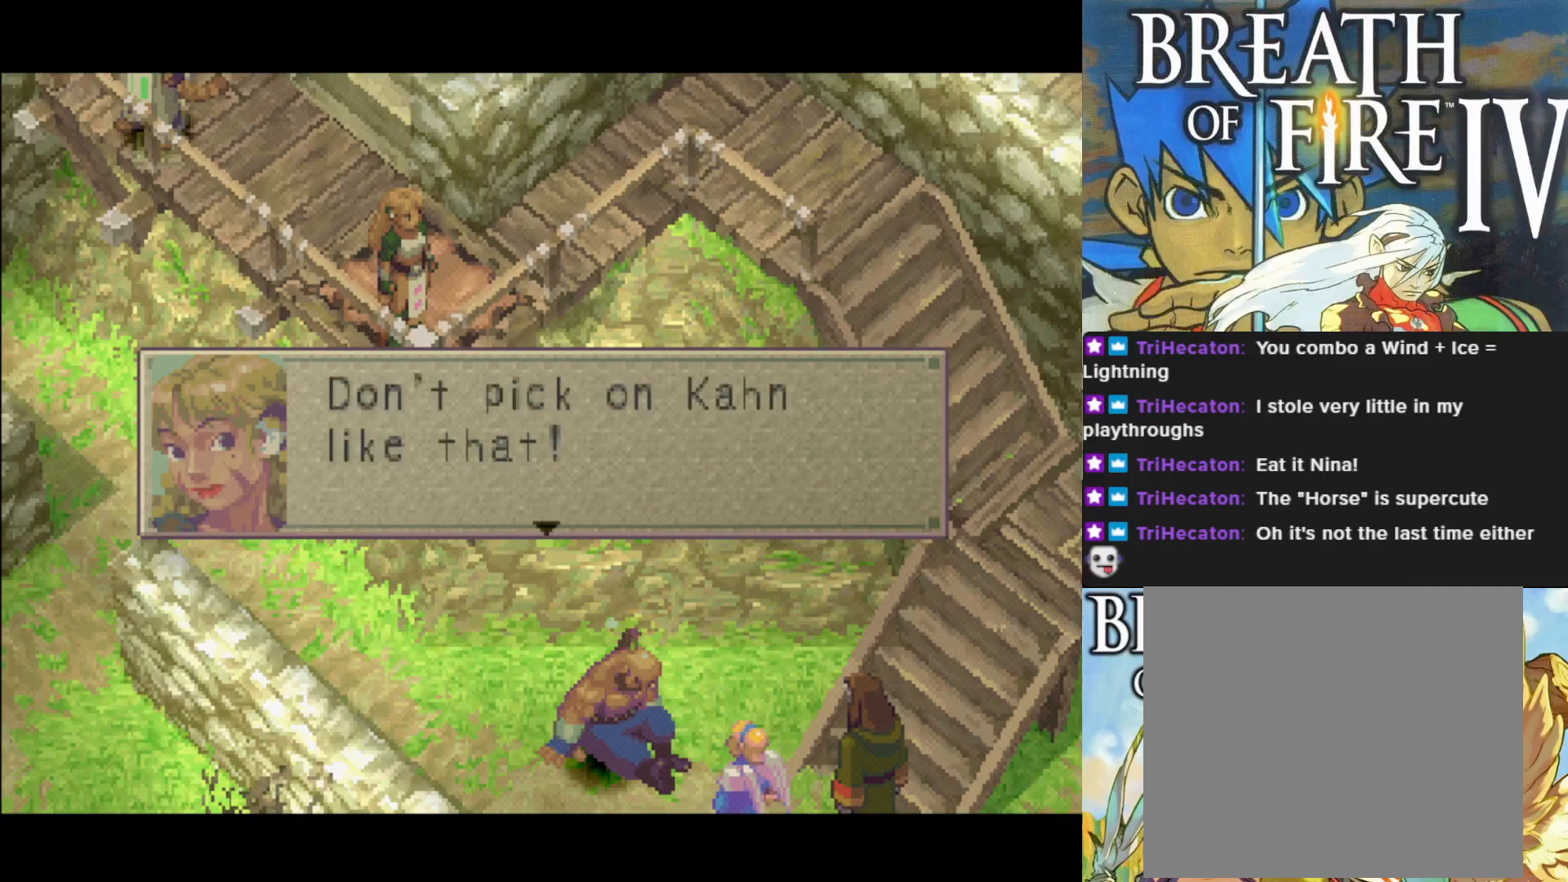
{"buttons": ["CROSS"], "left_stick": "center", "events": [[483, "CROSS", "down"]]}
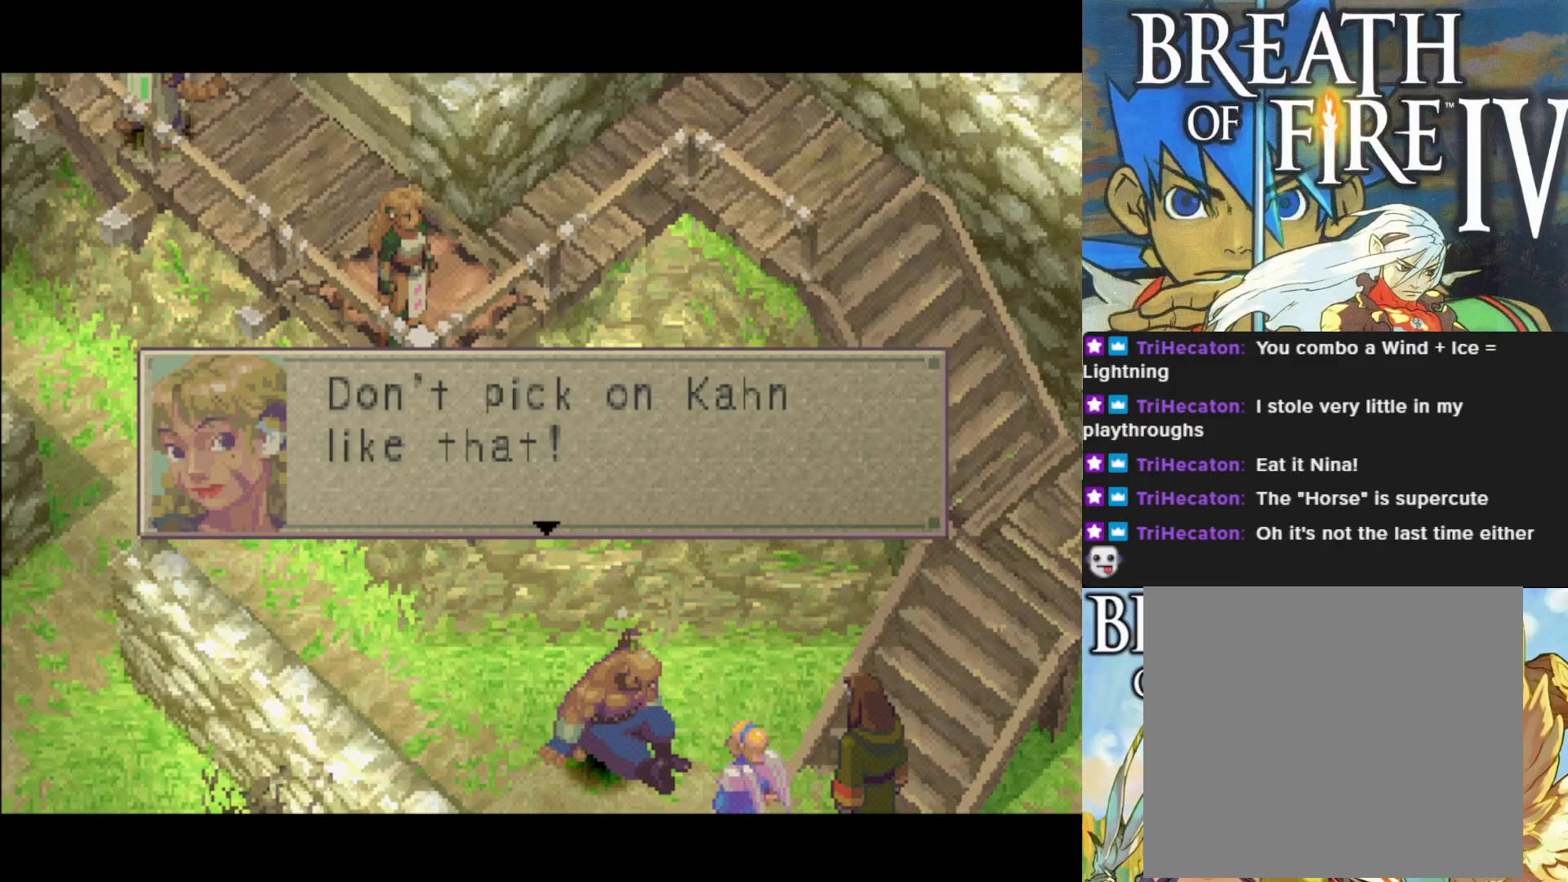
{"buttons": [], "left_stick": "center", "events": [[150, "CROSS", "up"]]}
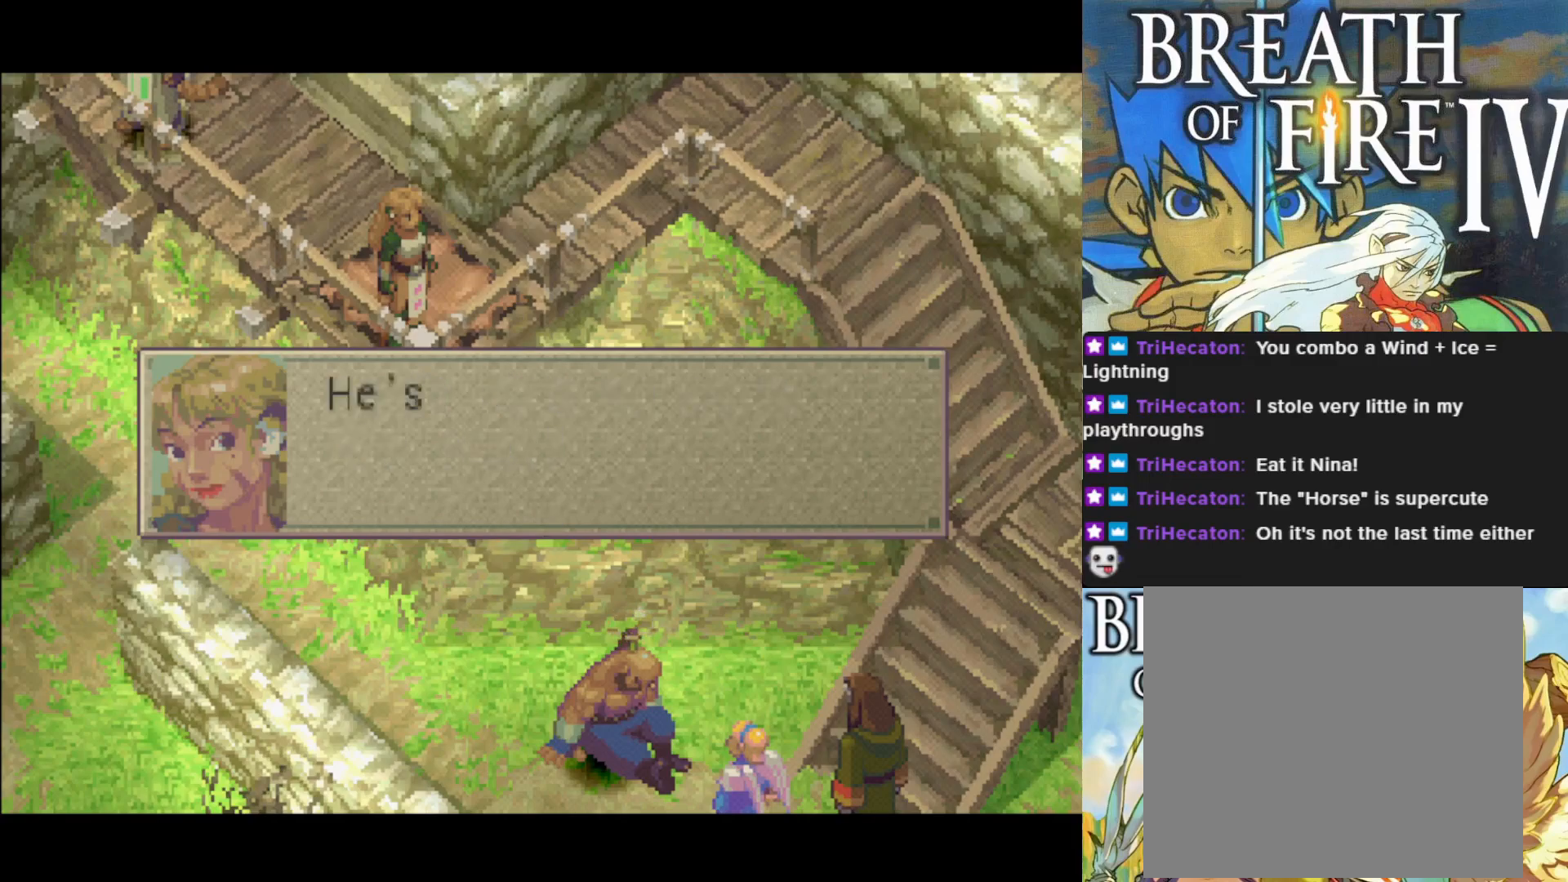
{"buttons": [], "left_stick": "center", "events": []}
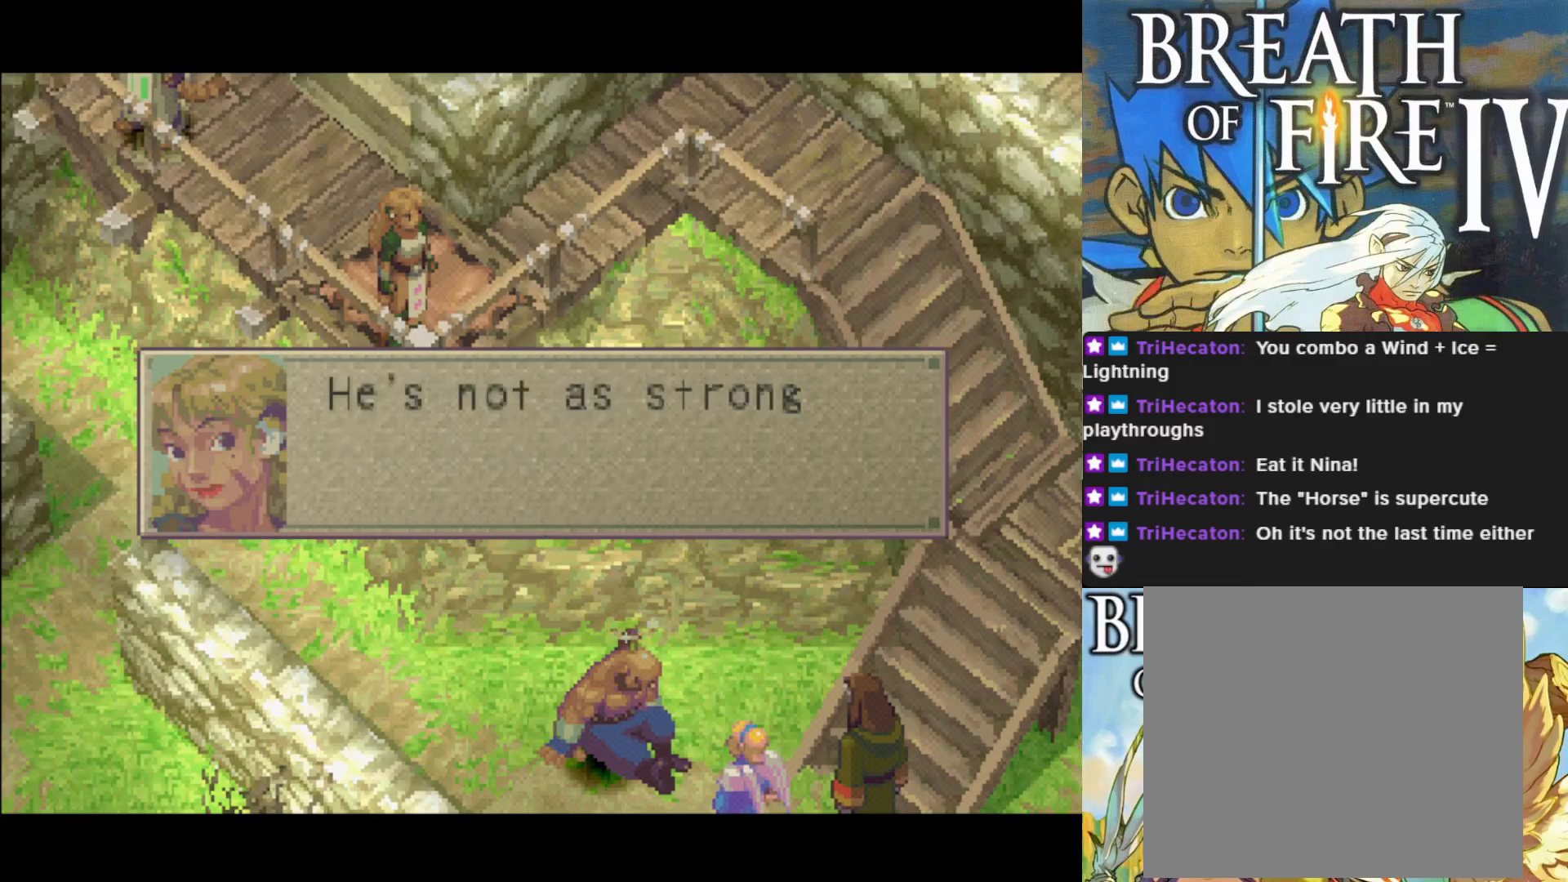
{"buttons": [], "left_stick": "center", "events": []}
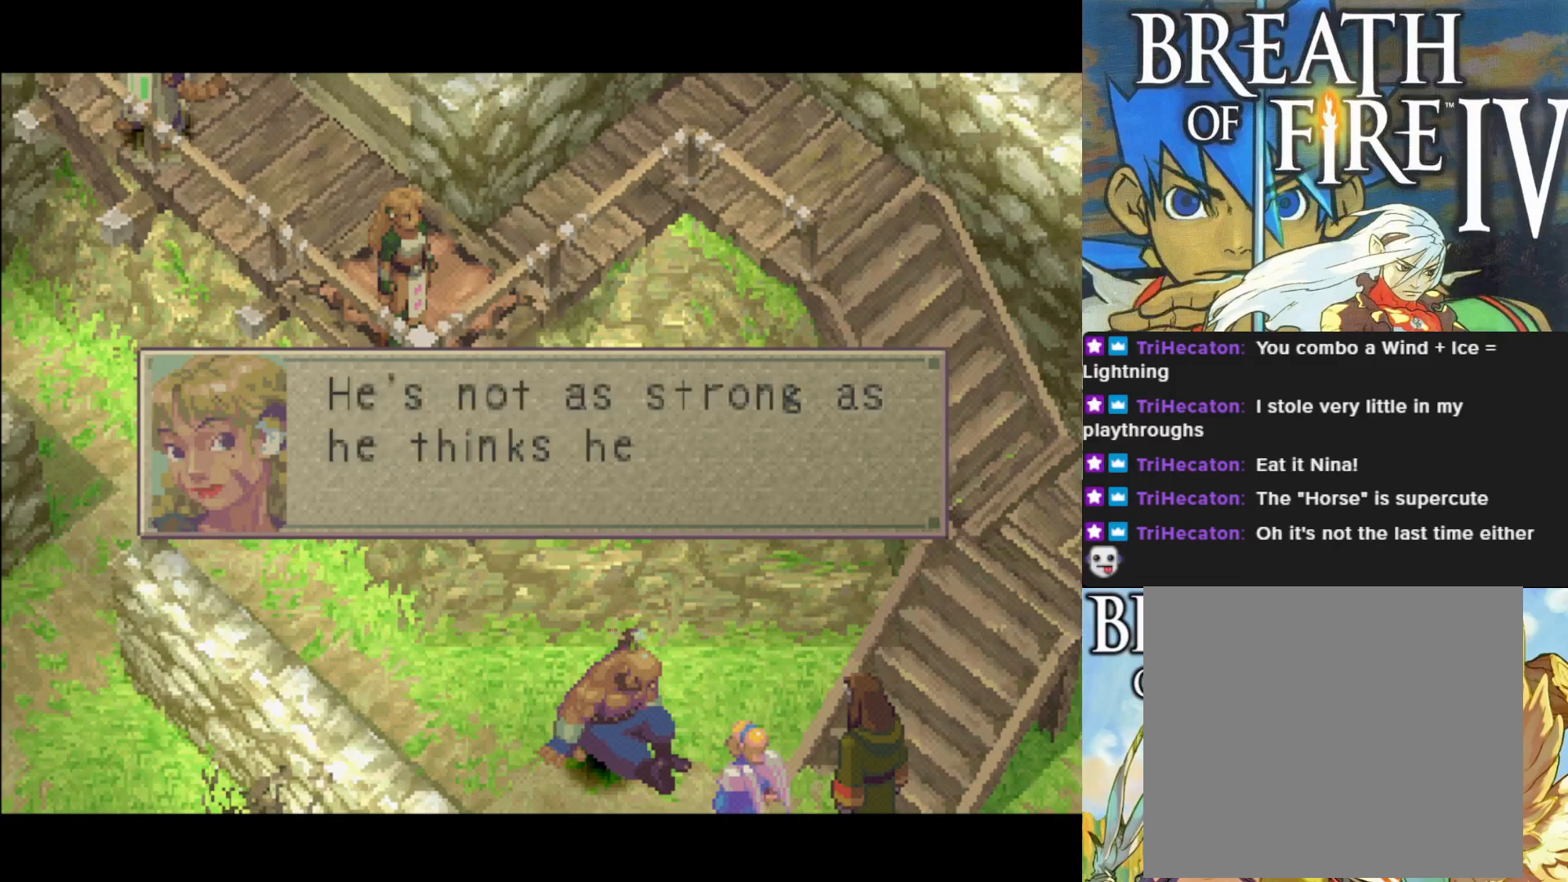
{"buttons": [], "left_stick": "center", "events": []}
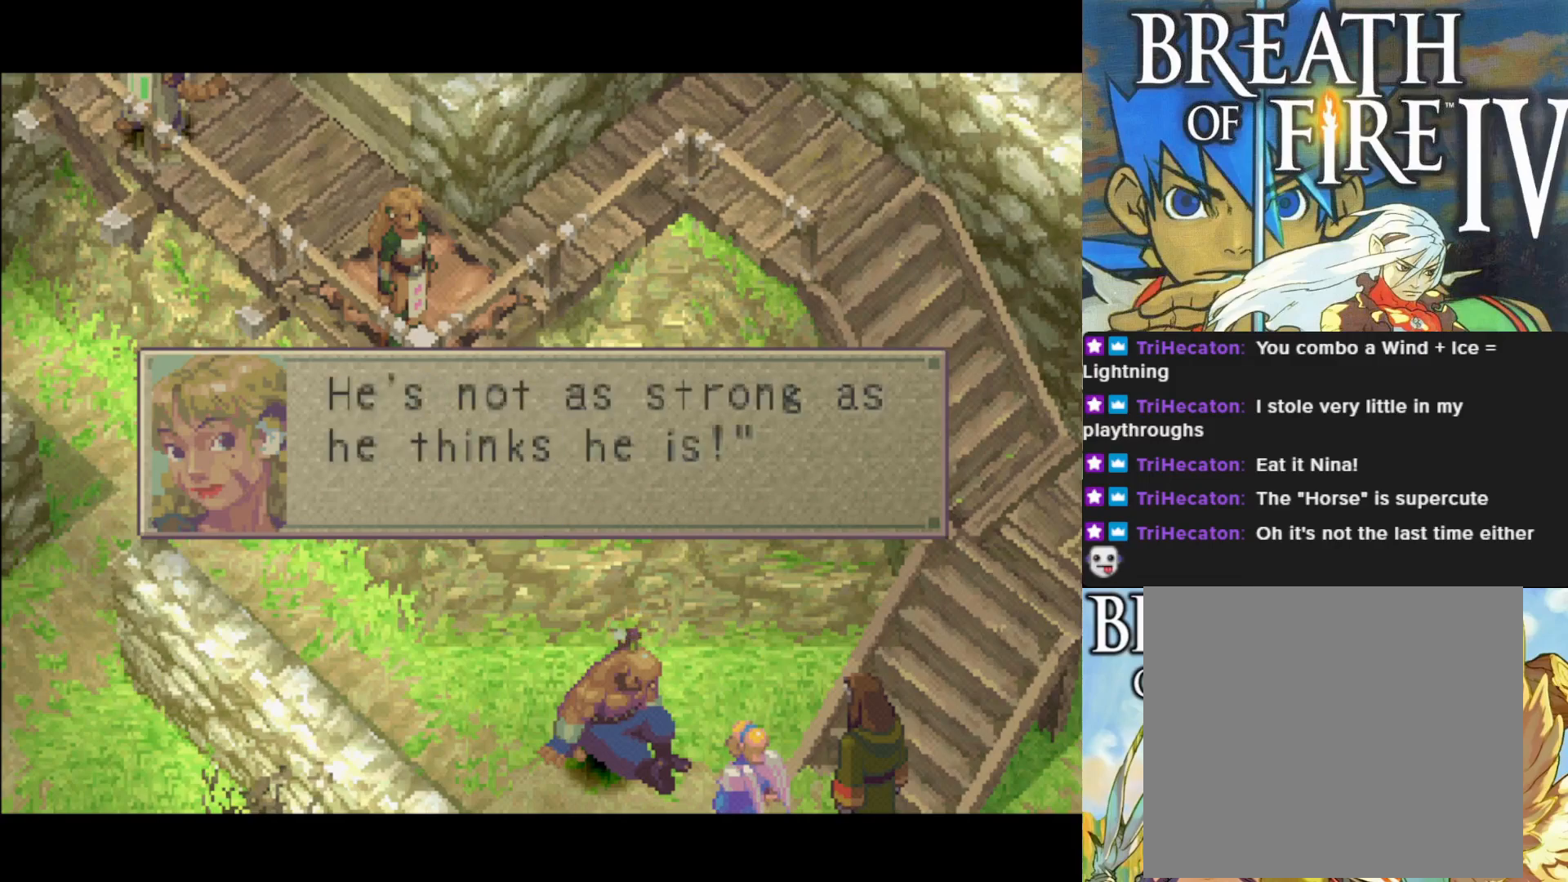
{"buttons": [], "left_stick": "center", "events": []}
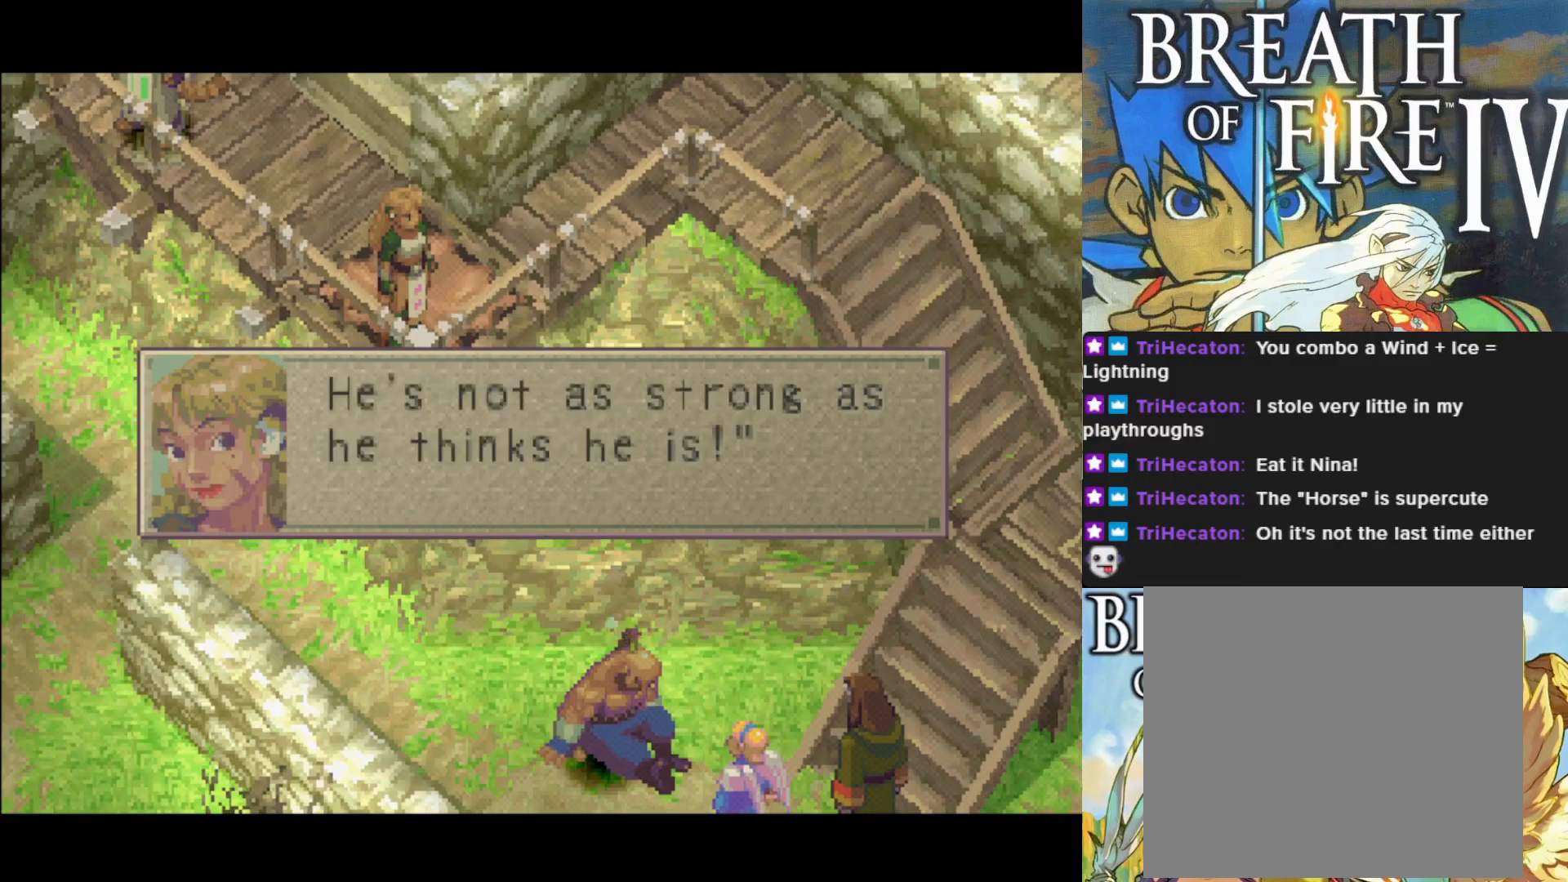
{"buttons": [], "left_stick": "center", "events": [[150, "CROSS", "down"], [267, "CROSS", "up"]]}